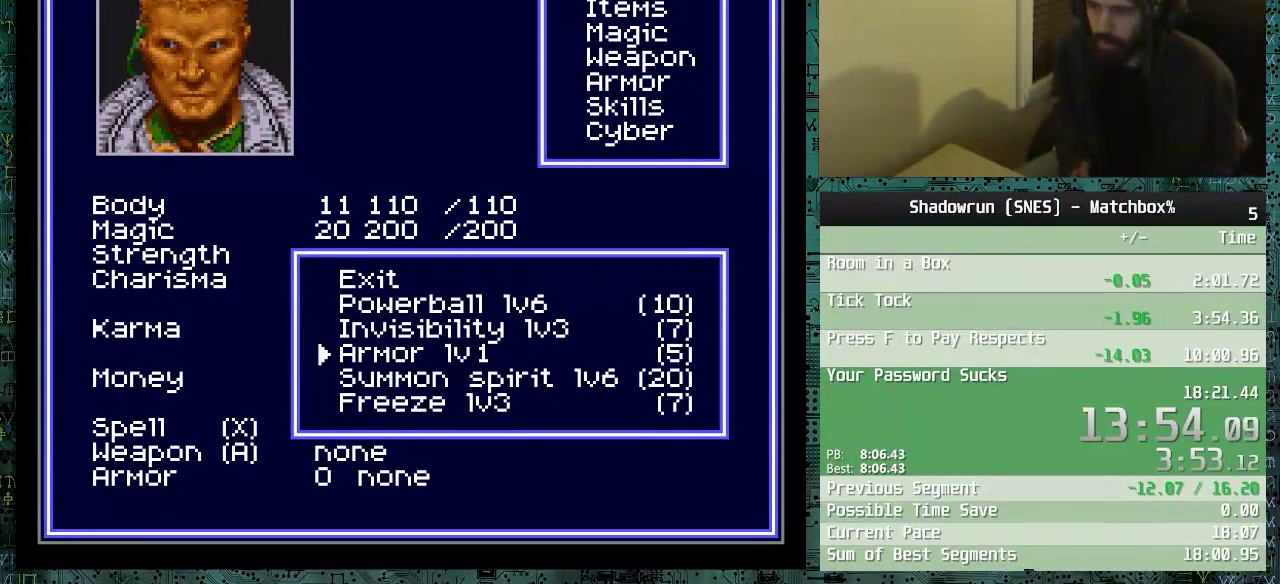
Gameplay with a controller (Nintendo layout); each line is a JSON object with the inputs held at the frame after it. "events" lists button and stick changes between this image and that frame as [ms after this image, input, new state], when the widget could be followed in between. Not read: B L1 L3 R1 R3.
{"buttons": [], "events": [[17, "DPAD_UP", "down"], [117, "DPAD_UP", "up"]]}
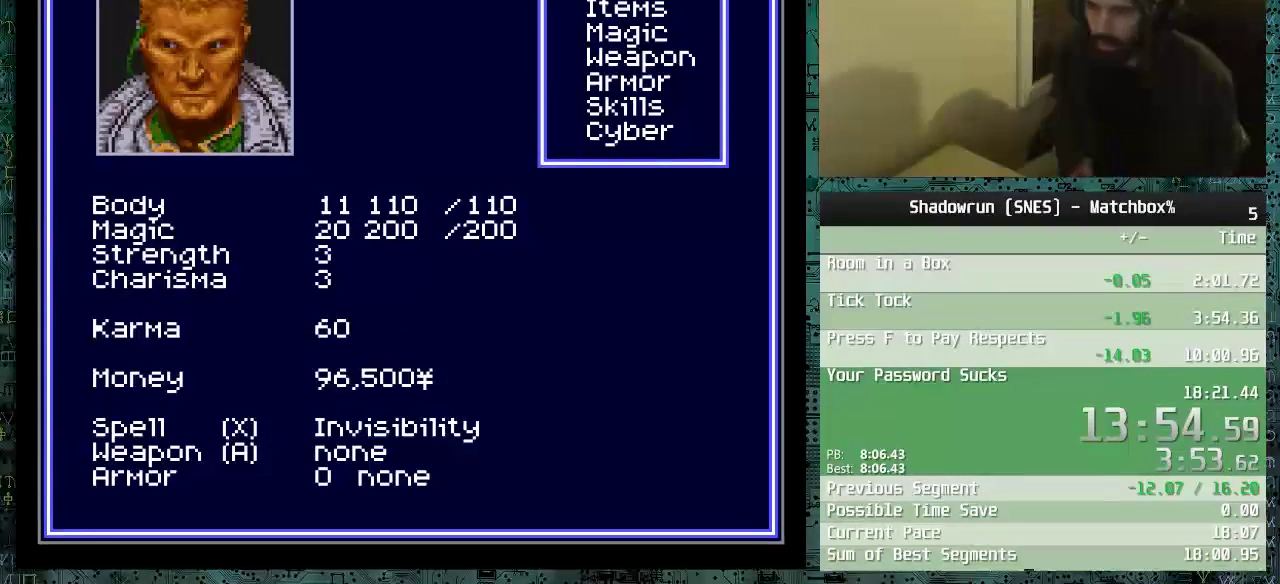
{"buttons": [], "events": []}
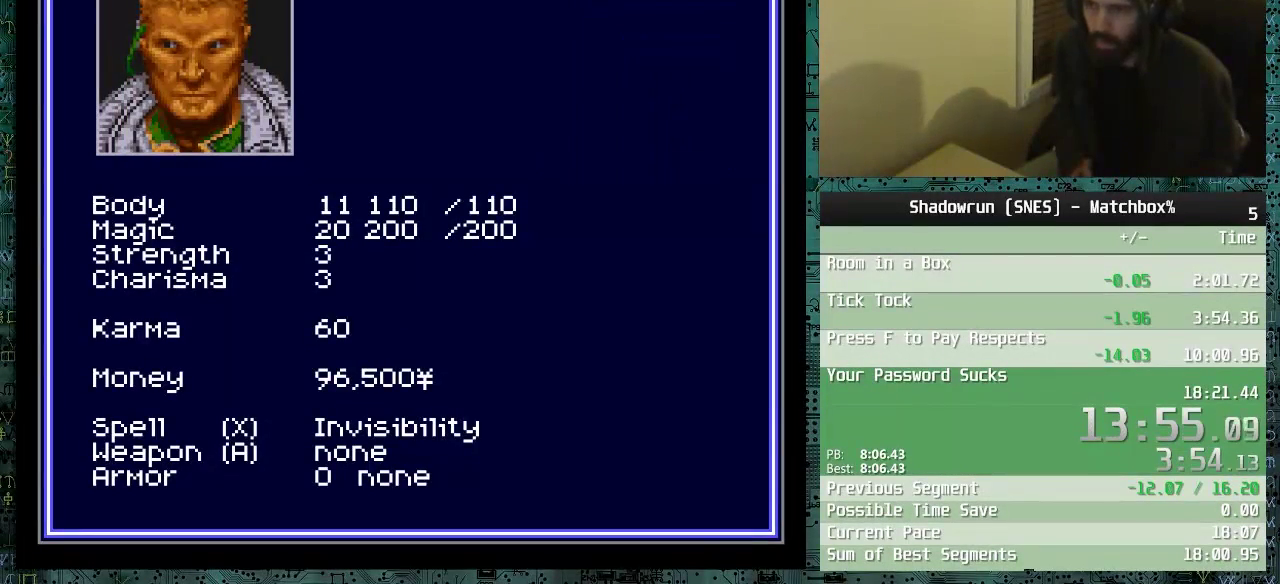
{"buttons": ["DPAD_UP"], "events": [[167, "DPAD_RIGHT", "down"], [267, "DPAD_UP", "down"], [467, "DPAD_RIGHT", "up"]]}
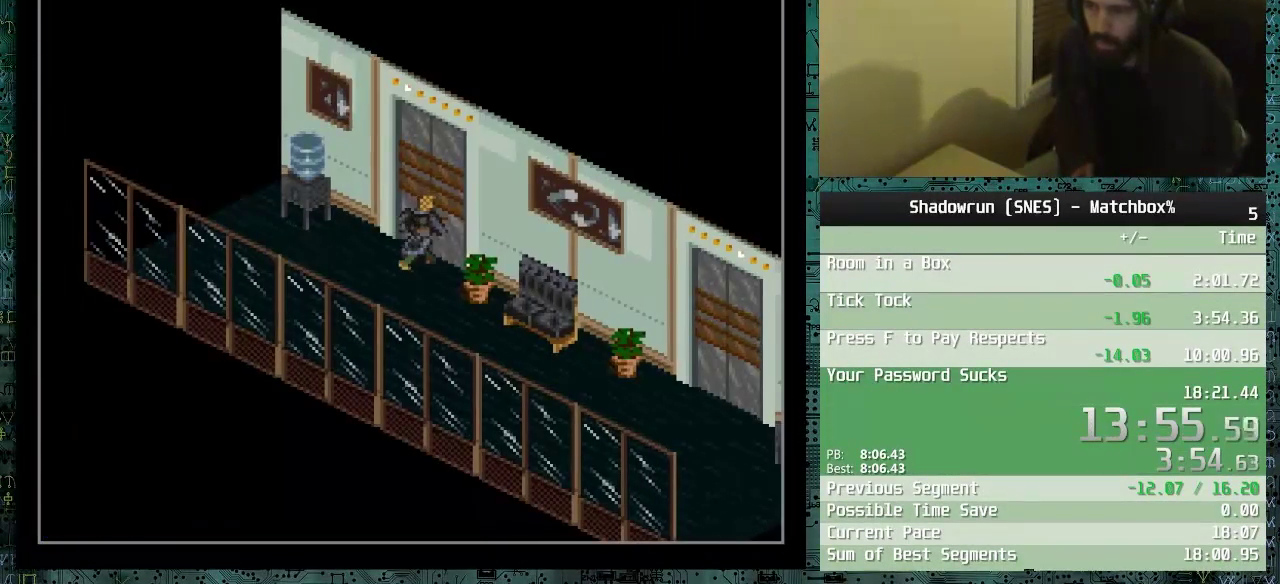
{"buttons": ["DPAD_UP", "DPAD_RIGHT"], "events": [[117, "DPAD_RIGHT", "down"], [367, "DPAD_UP", "up"], [417, "DPAD_UP", "down"]]}
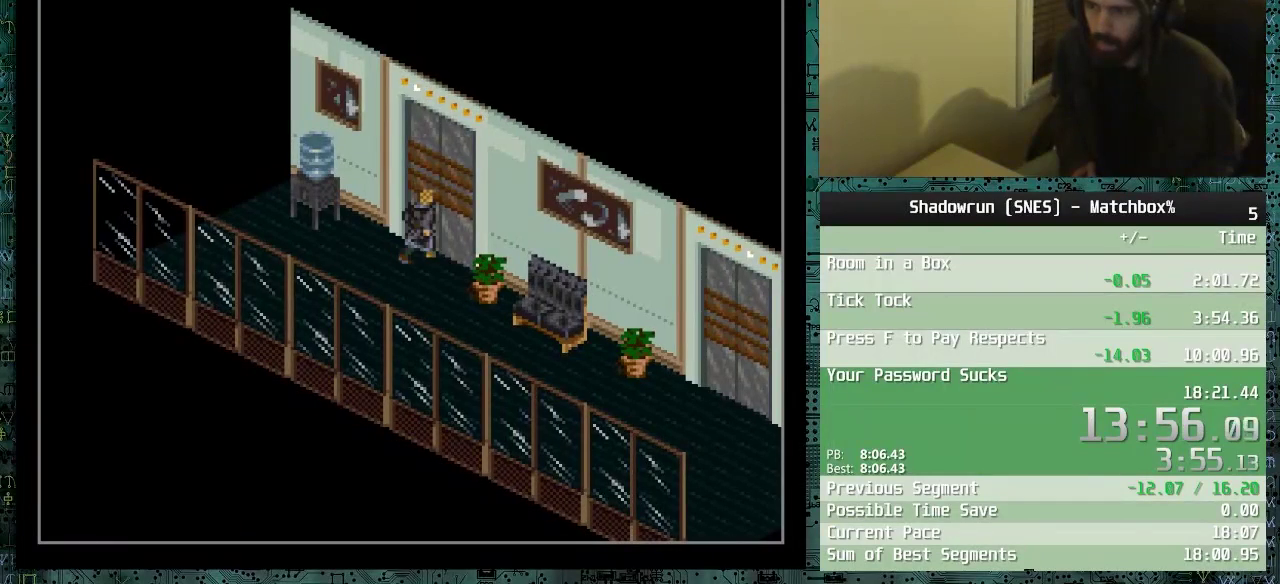
{"buttons": ["DPAD_UP", "DPAD_RIGHT"], "events": []}
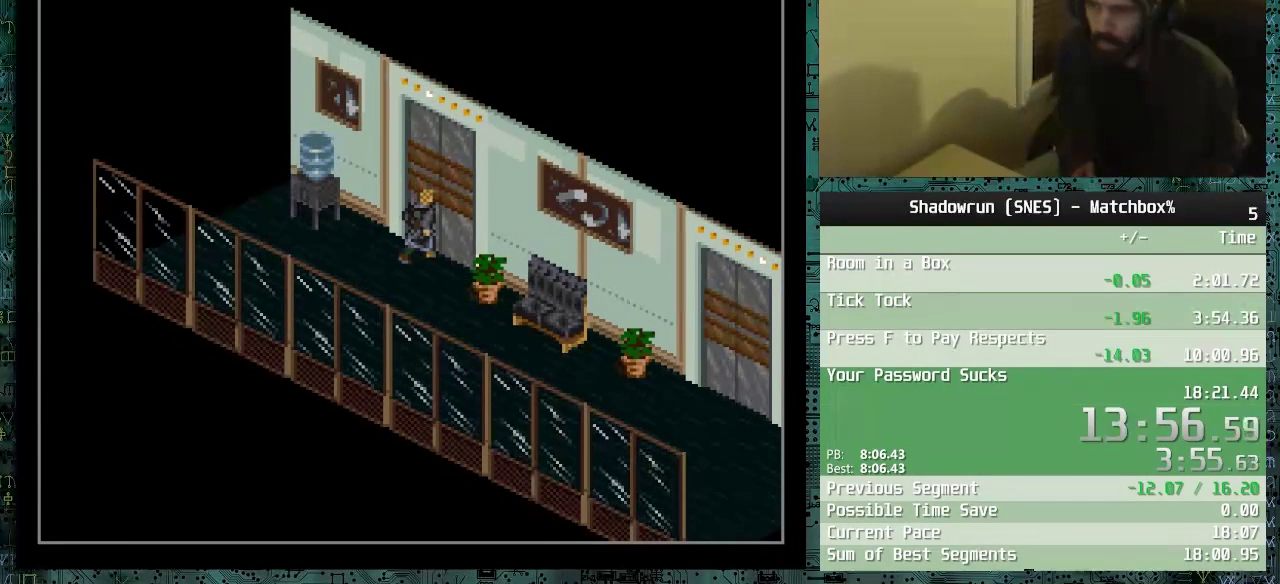
{"buttons": ["DPAD_UP", "DPAD_RIGHT"], "events": []}
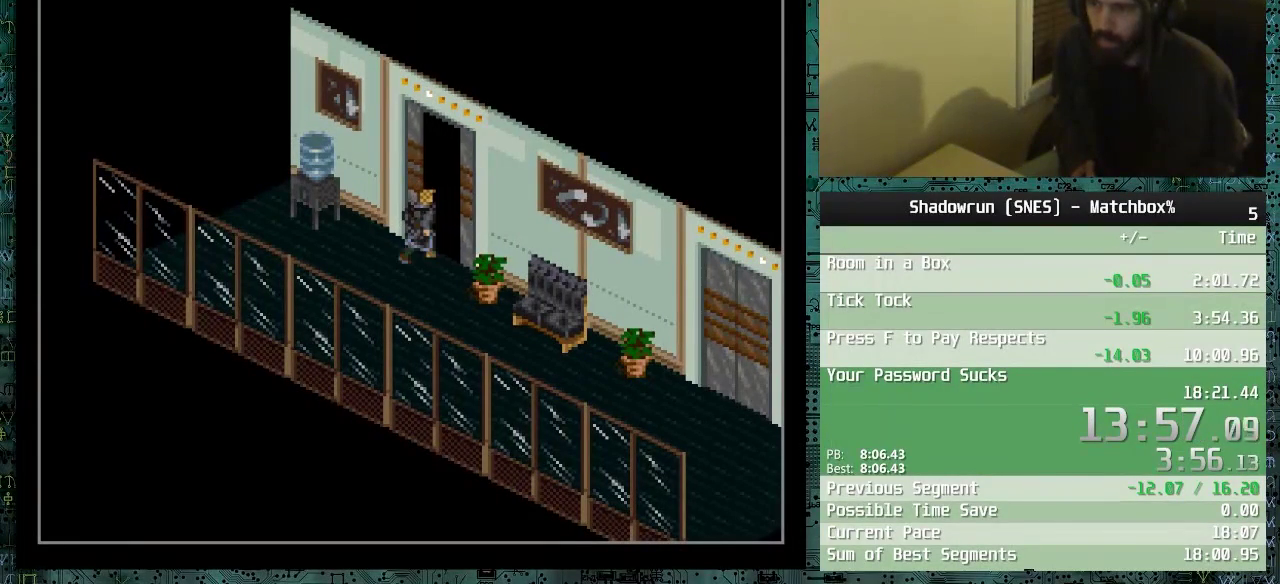
{"buttons": ["DPAD_UP", "DPAD_RIGHT"], "events": []}
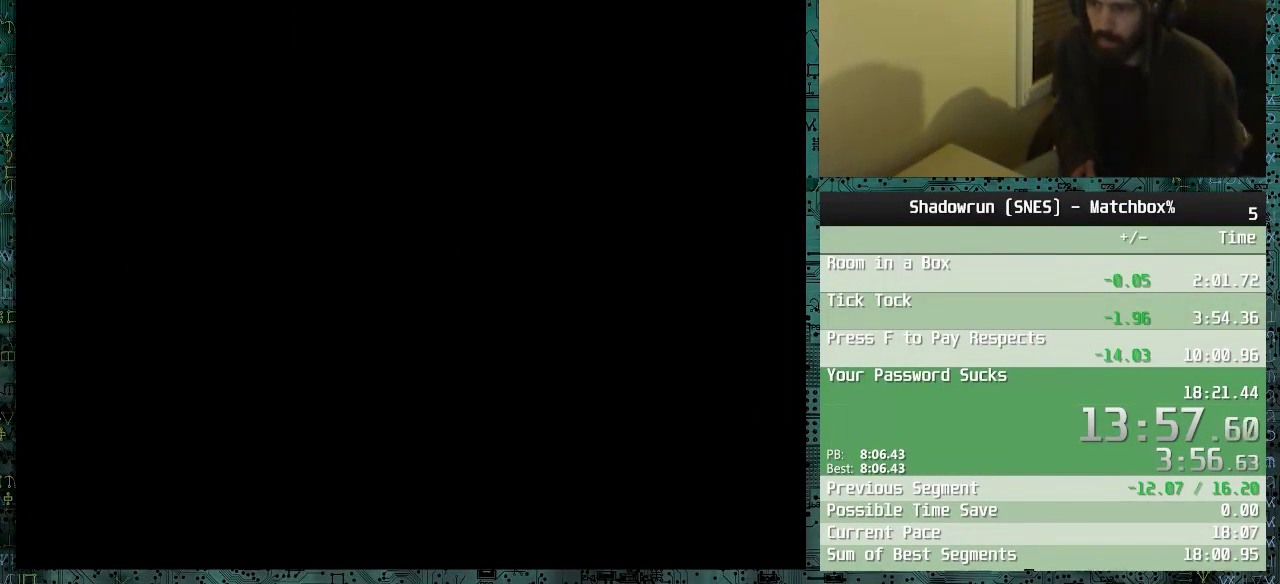
{"buttons": [], "events": [[67, "DPAD_RIGHT", "up"], [67, "DPAD_UP", "up"]]}
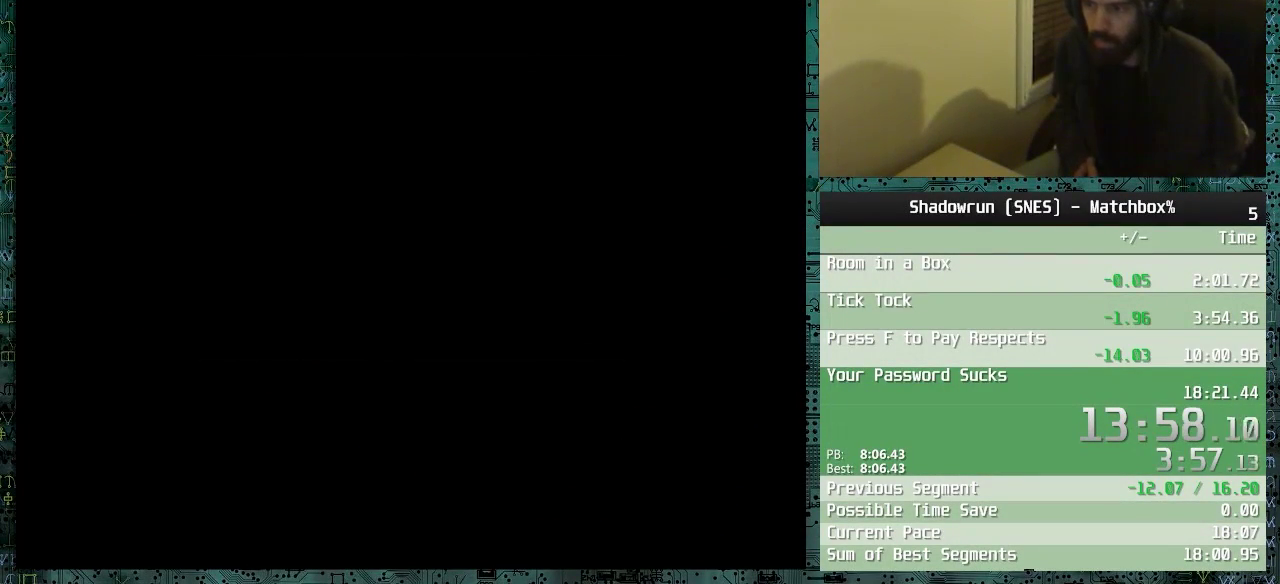
{"buttons": ["DPAD_LEFT"], "events": [[167, "DPAD_LEFT", "down"]]}
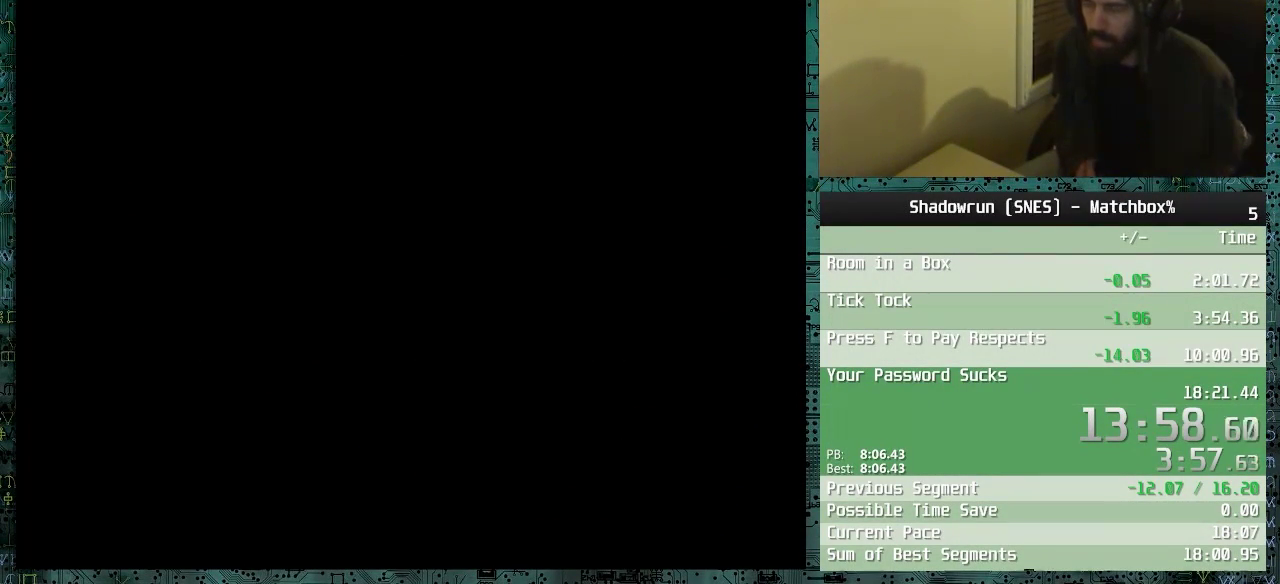
{"buttons": ["DPAD_UP", "DPAD_LEFT"], "events": [[467, "DPAD_UP", "down"]]}
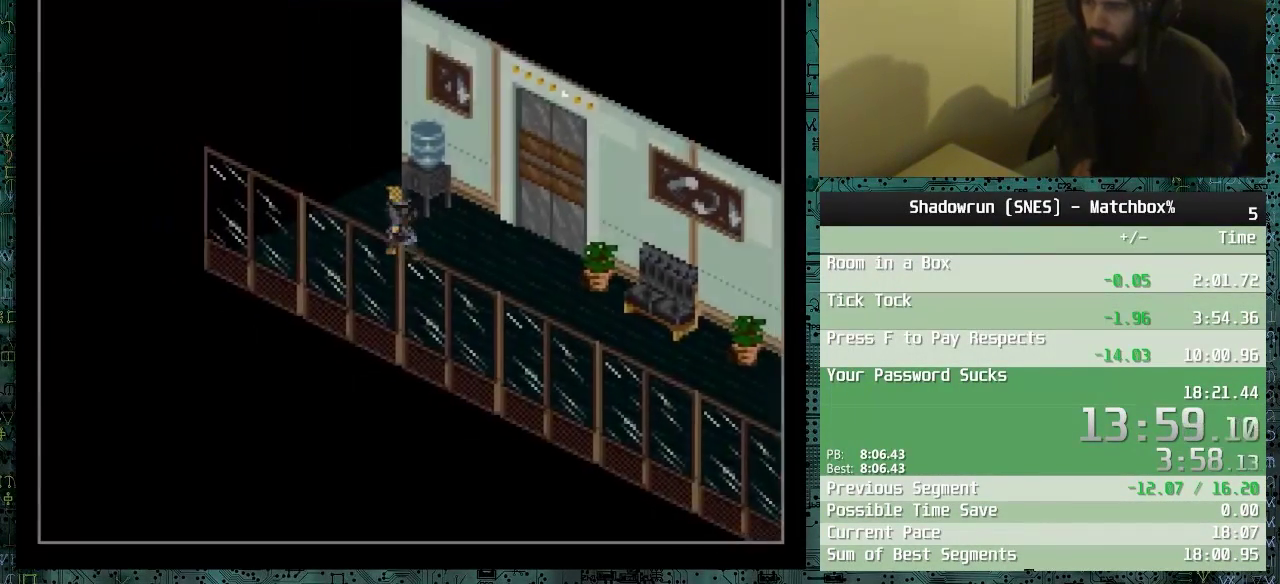
{"buttons": ["DPAD_UP", "DPAD_LEFT"], "events": []}
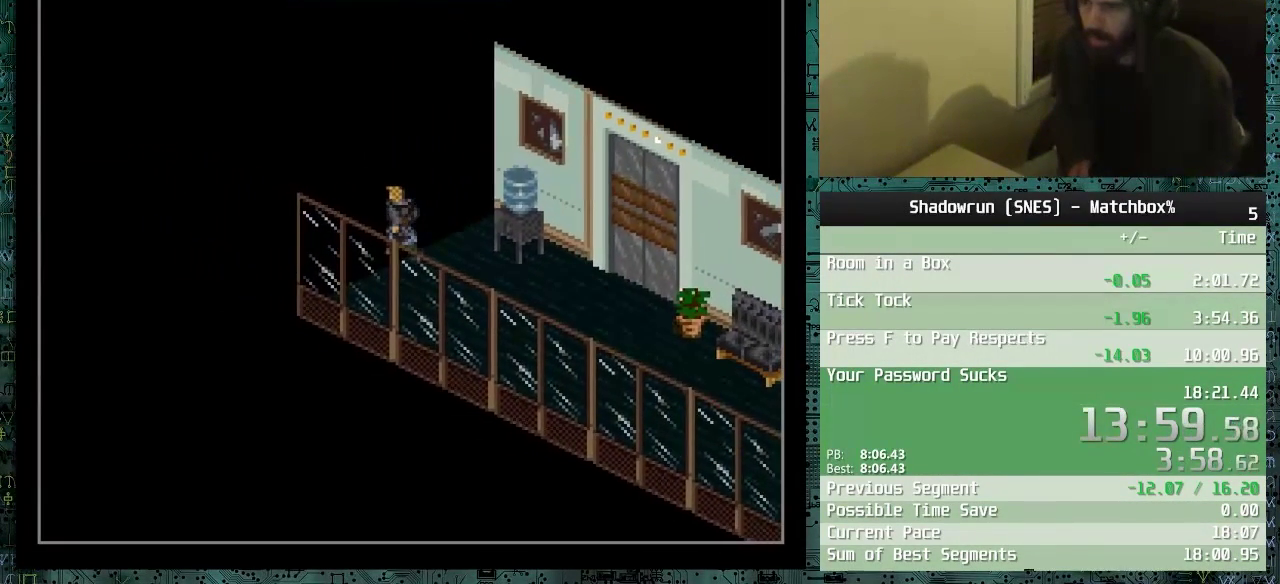
{"buttons": ["X"], "events": [[217, "DPAD_LEFT", "up"], [217, "DPAD_UP", "up"], [267, "X", "down"], [317, "X", "up"], [367, "X", "down"], [417, "X", "up"], [467, "X", "down"]]}
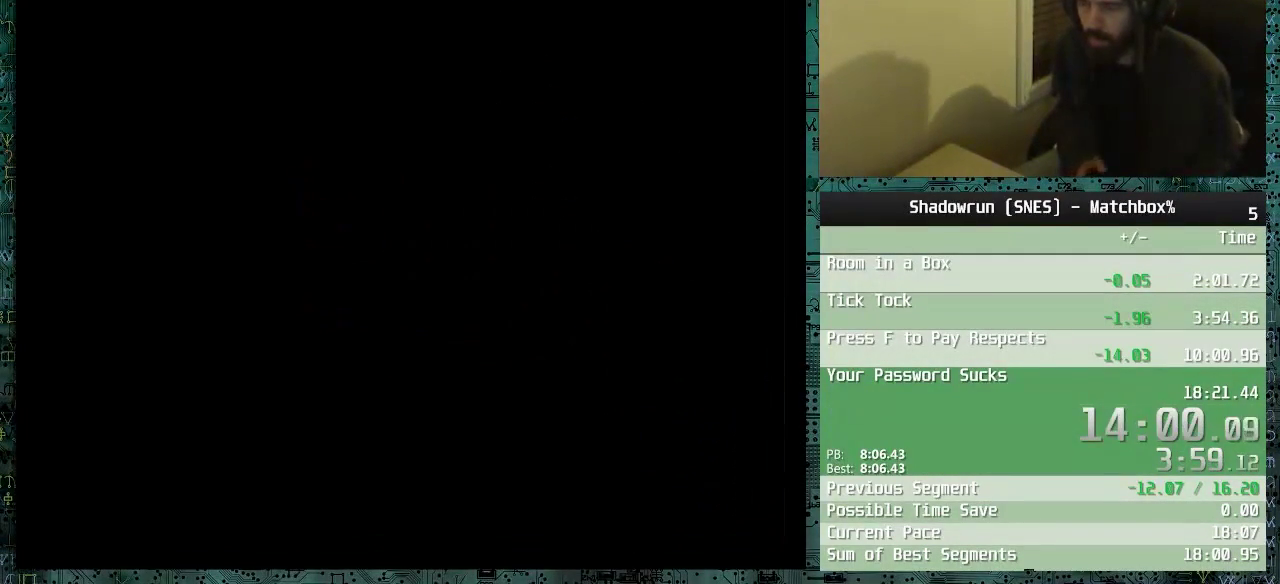
{"buttons": [], "events": [[17, "X", "up"], [67, "X", "down"], [117, "X", "up"], [167, "X", "down"], [217, "X", "up"], [267, "X", "down"], [367, "X", "up"], [417, "X", "down"], [467, "X", "up"]]}
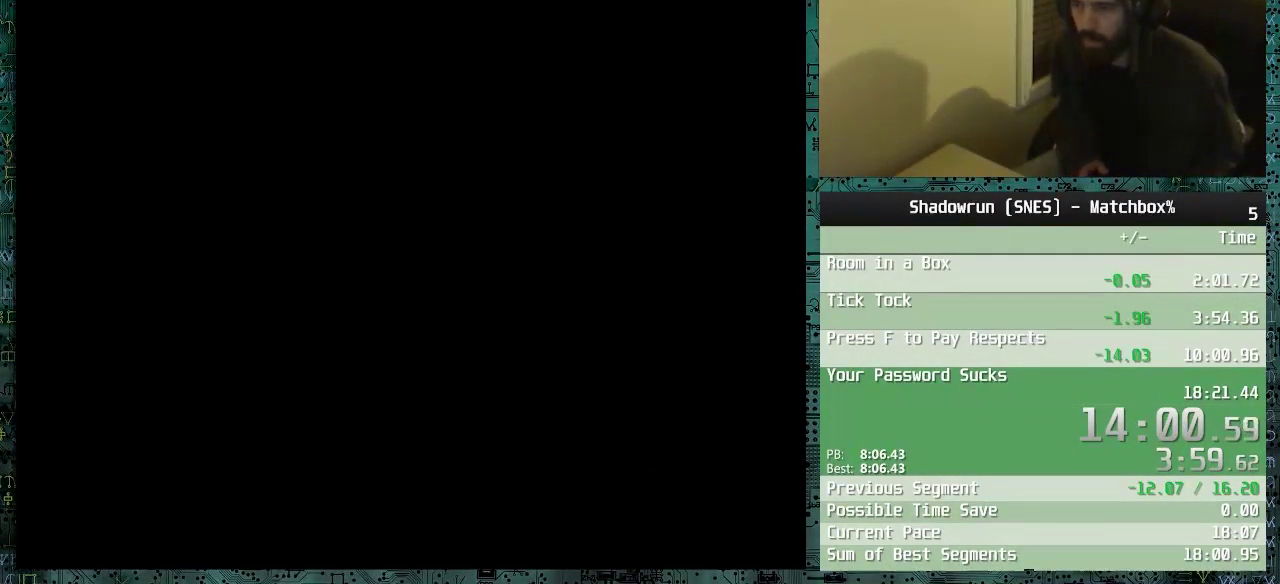
{"buttons": ["X"], "events": [[17, "X", "down"], [67, "X", "up"], [117, "X", "down"], [167, "X", "up"], [217, "X", "down"], [317, "X", "up"], [367, "X", "down"], [417, "X", "up"], [467, "X", "down"]]}
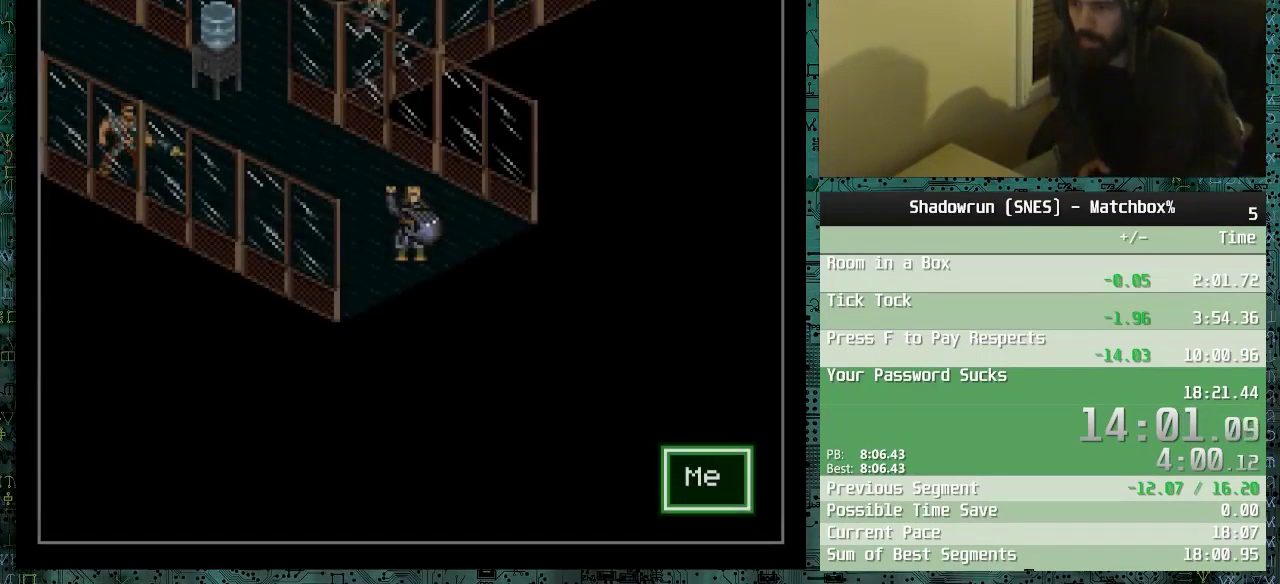
{"buttons": ["START"], "events": [[17, "X", "up"], [67, "X", "down"], [167, "X", "up"], [367, "START", "down"]]}
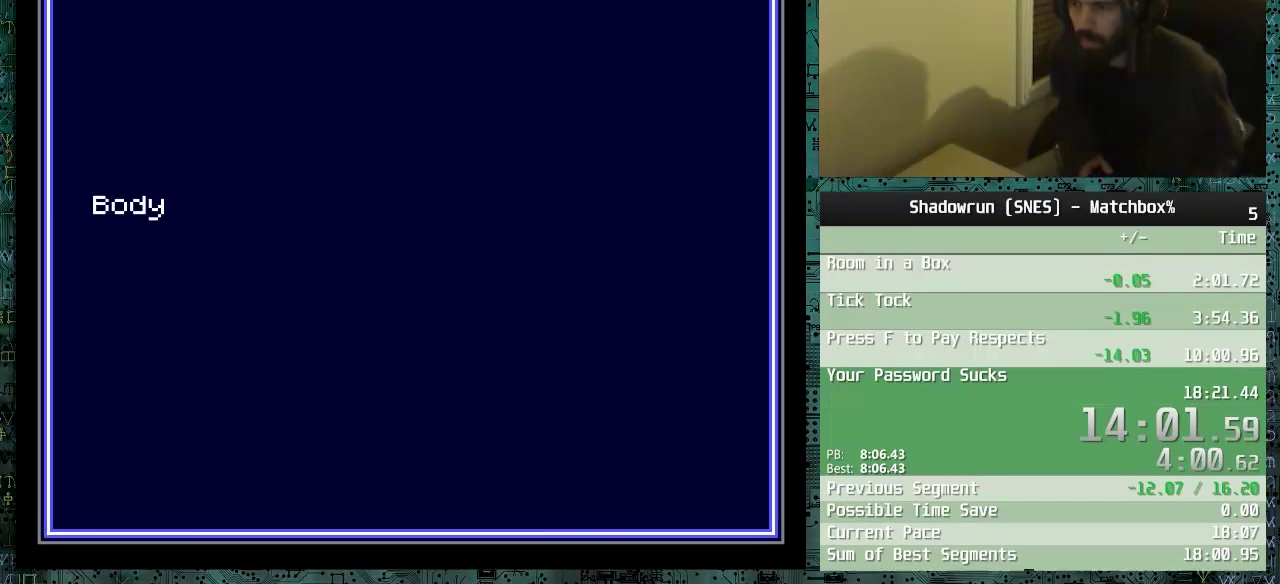
{"buttons": [], "events": [[117, "START", "up"]]}
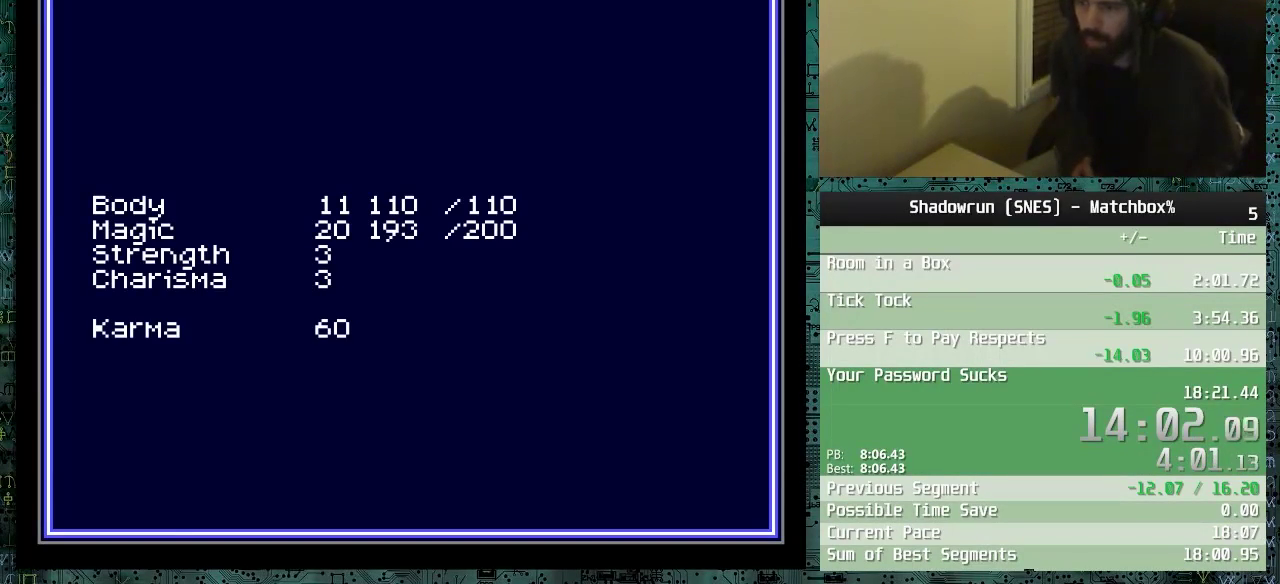
{"buttons": [], "events": []}
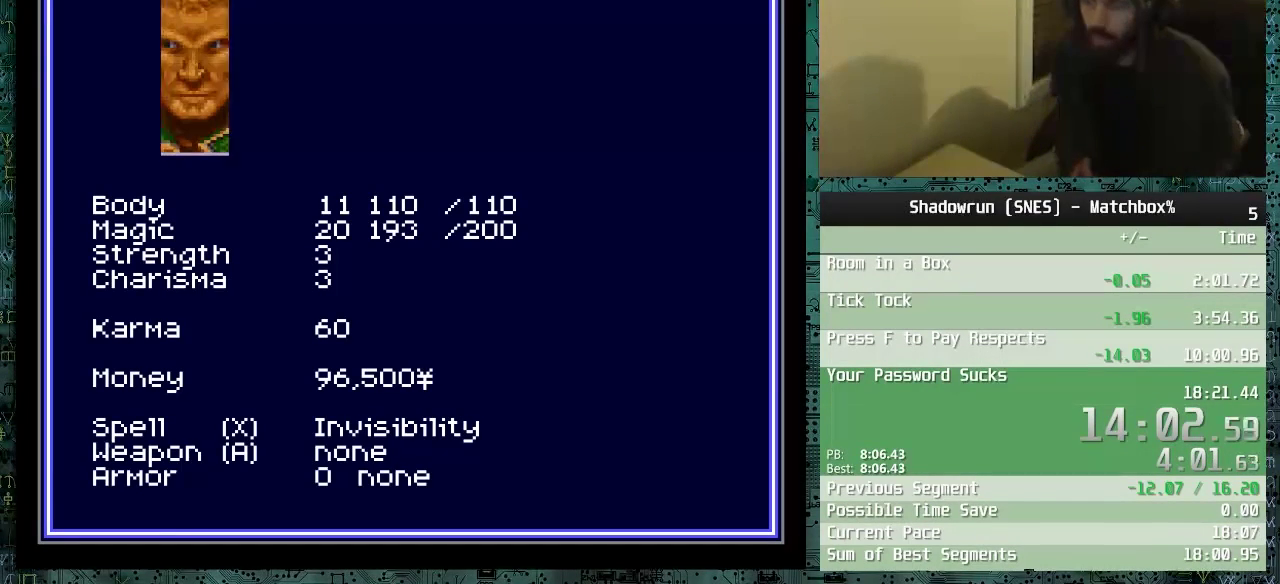
{"buttons": [], "events": [[17, "DPAD_DOWN", "down"], [117, "DPAD_DOWN", "up"], [167, "DPAD_DOWN", "down"], [317, "DPAD_DOWN", "up"], [367, "DPAD_DOWN", "down"], [467, "DPAD_DOWN", "up"]]}
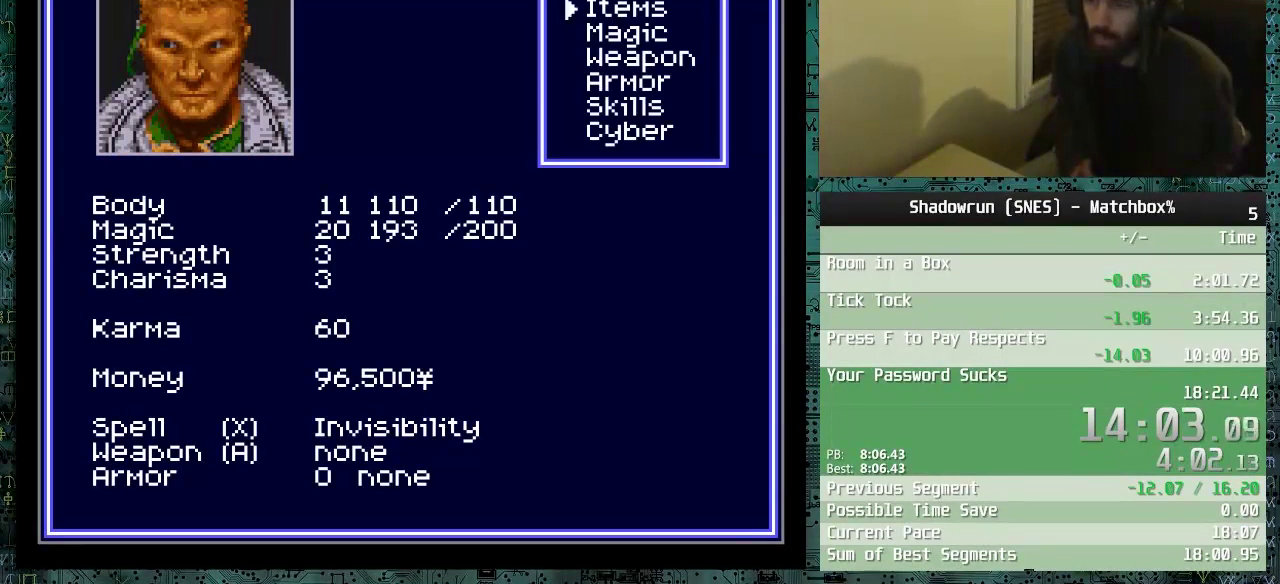
{"buttons": [], "events": [[117, "DPAD_DOWN", "down"], [217, "DPAD_DOWN", "up"]]}
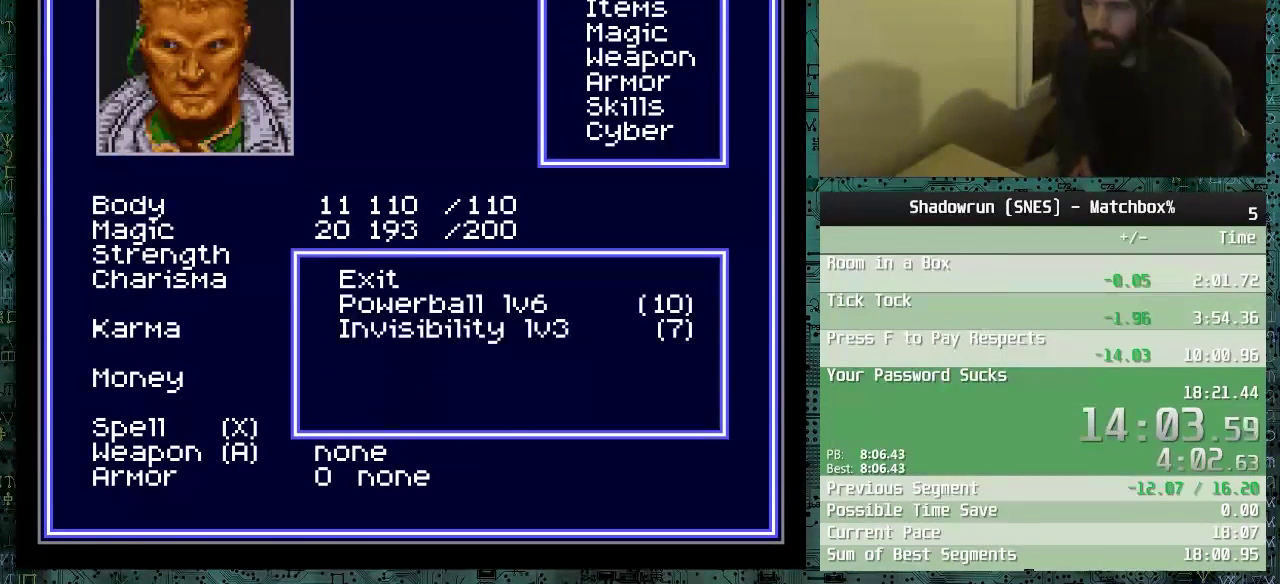
{"buttons": ["DPAD_DOWN"], "events": [[17, "DPAD_DOWN", "down"], [67, "DPAD_DOWN", "up"], [167, "DPAD_DOWN", "down"], [267, "DPAD_DOWN", "up"], [317, "DPAD_DOWN", "down"], [417, "DPAD_DOWN", "up"], [467, "DPAD_DOWN", "down"]]}
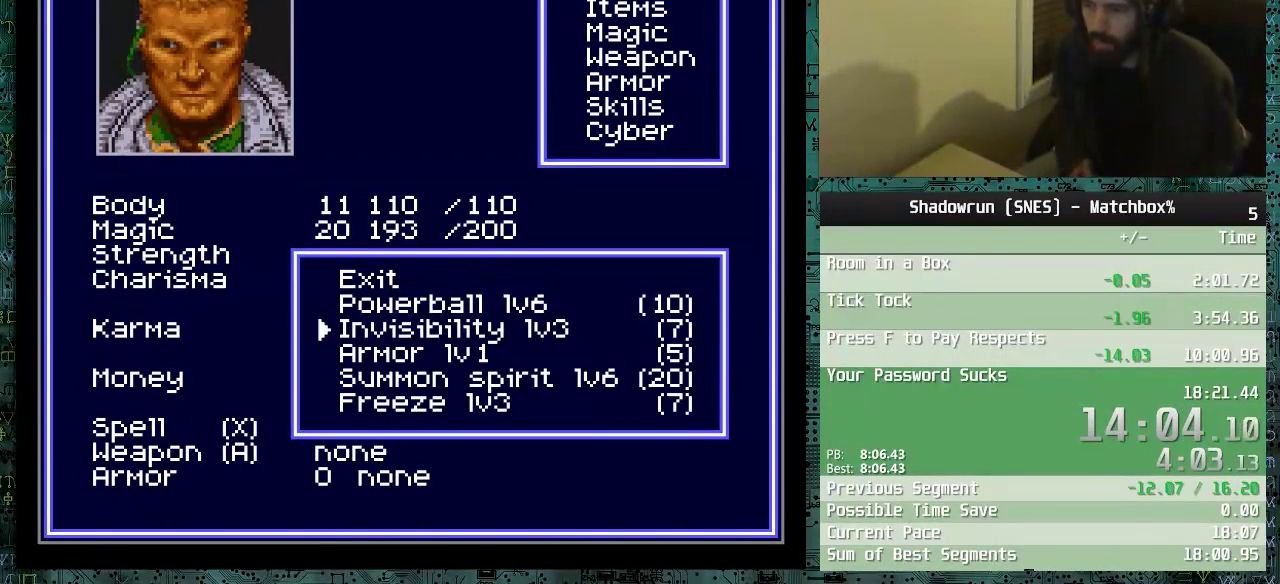
{"buttons": [], "events": [[67, "DPAD_DOWN", "up"], [117, "DPAD_DOWN", "down"], [217, "DPAD_DOWN", "up"]]}
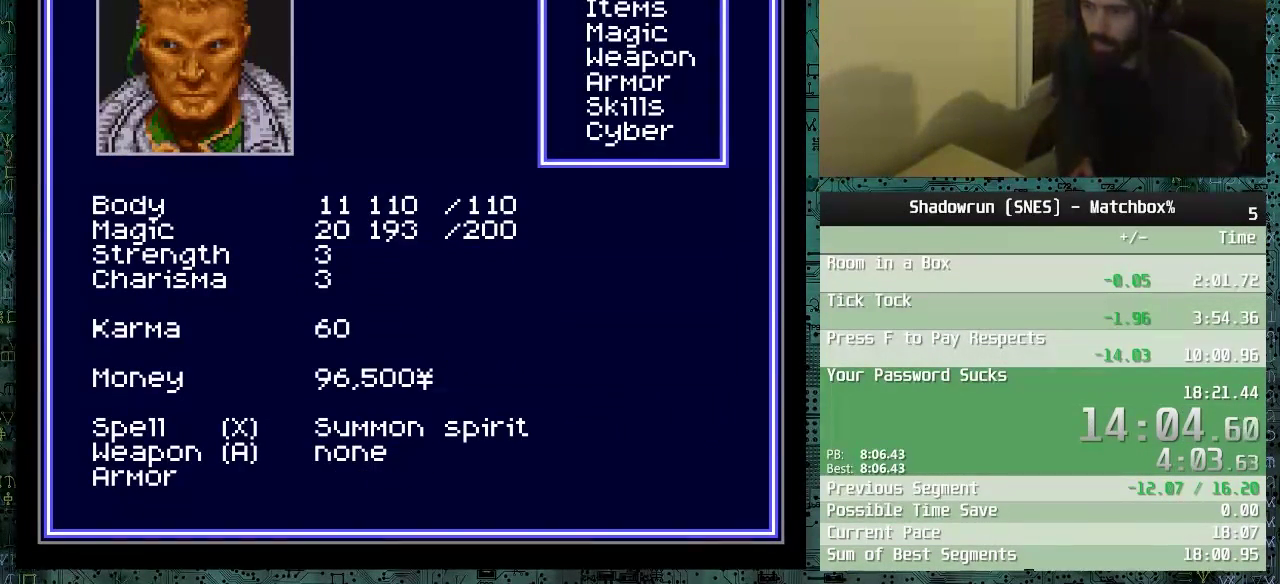
{"buttons": [], "events": []}
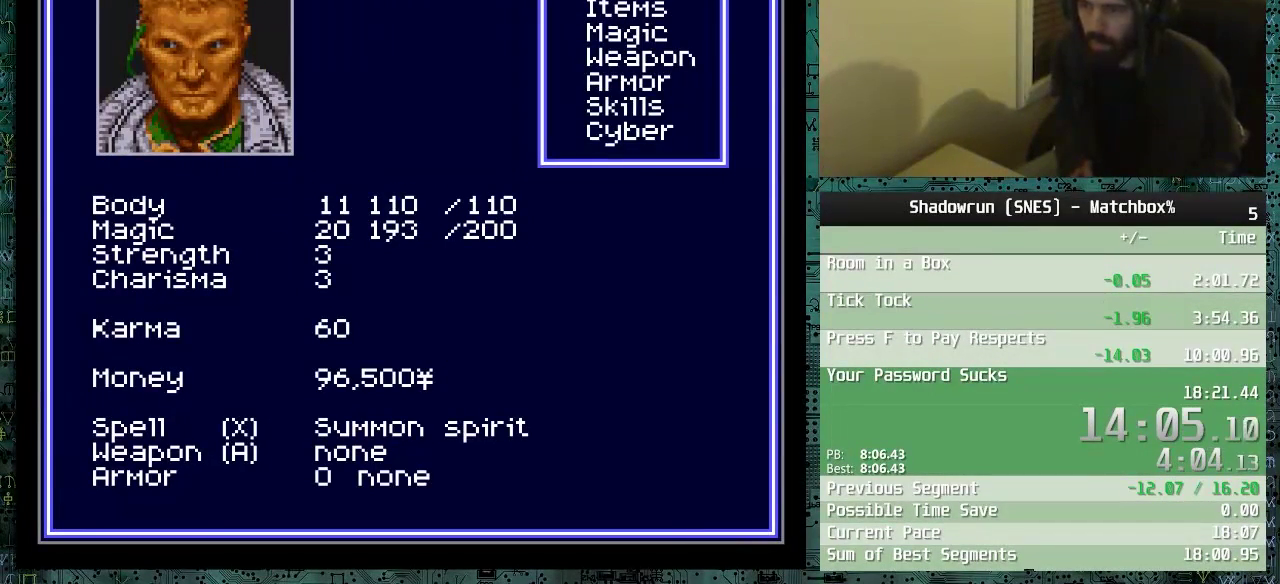
{"buttons": ["X"], "events": [[167, "X", "down"], [267, "X", "up"], [317, "X", "down"], [417, "X", "up"], [467, "X", "down"]]}
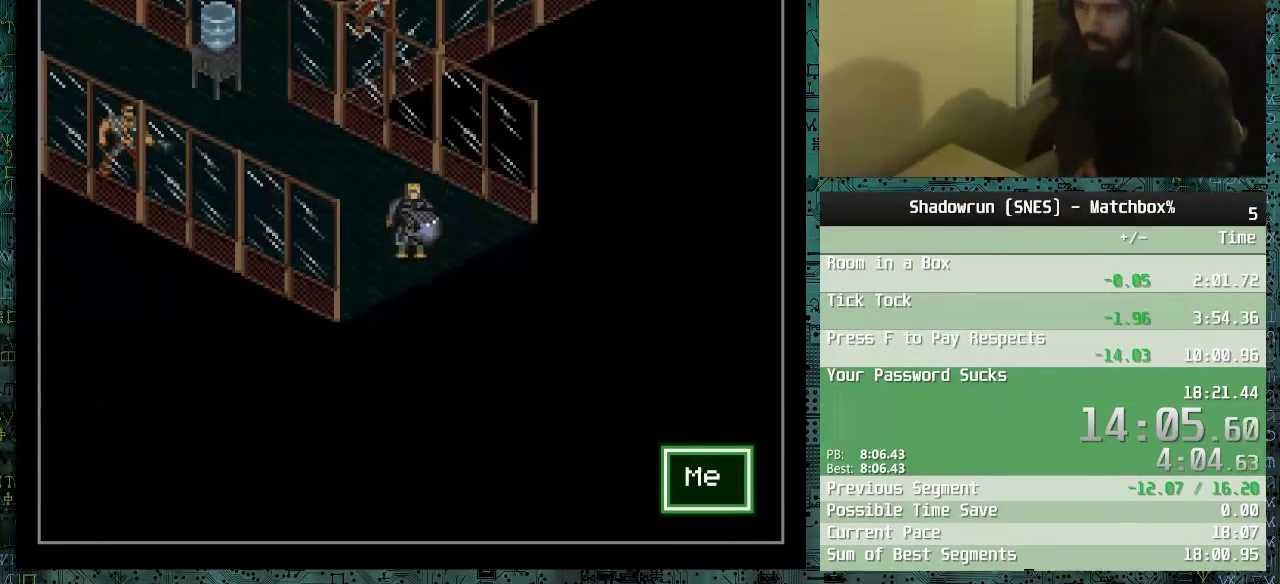
{"buttons": ["X"], "events": [[17, "X", "up"], [67, "X", "down"], [117, "X", "up"], [167, "X", "down"], [267, "X", "up"], [317, "X", "down"], [367, "X", "up"], [417, "X", "down"]]}
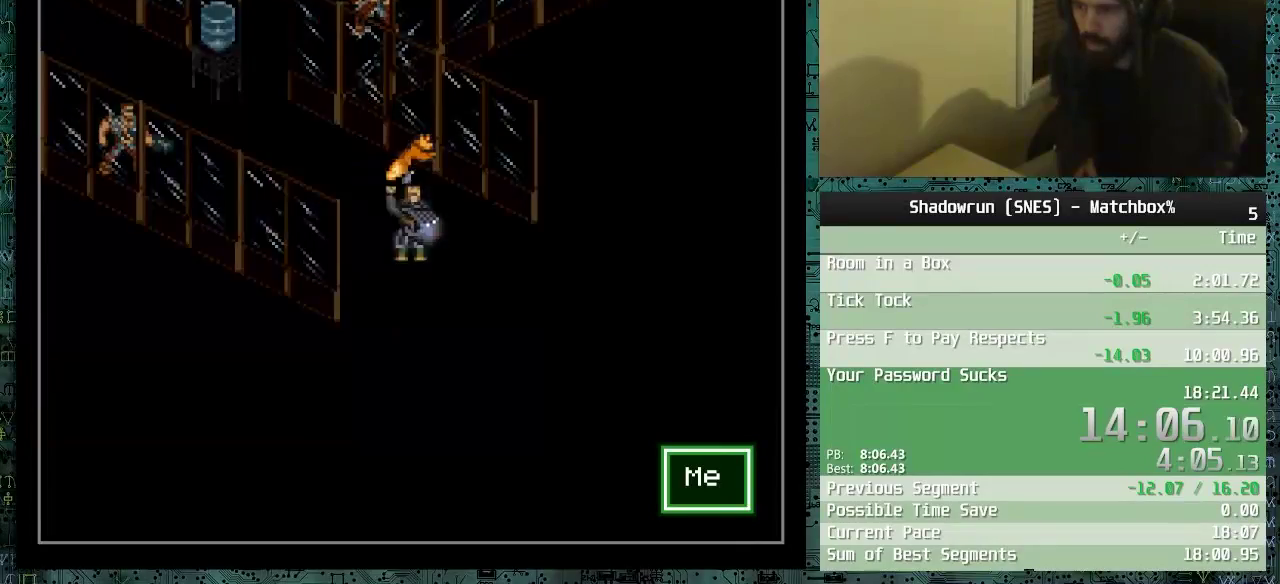
{"buttons": ["DPAD_UP", "DPAD_LEFT"], "events": [[17, "X", "up"], [167, "DPAD_UP", "down"], [267, "DPAD_LEFT", "down"]]}
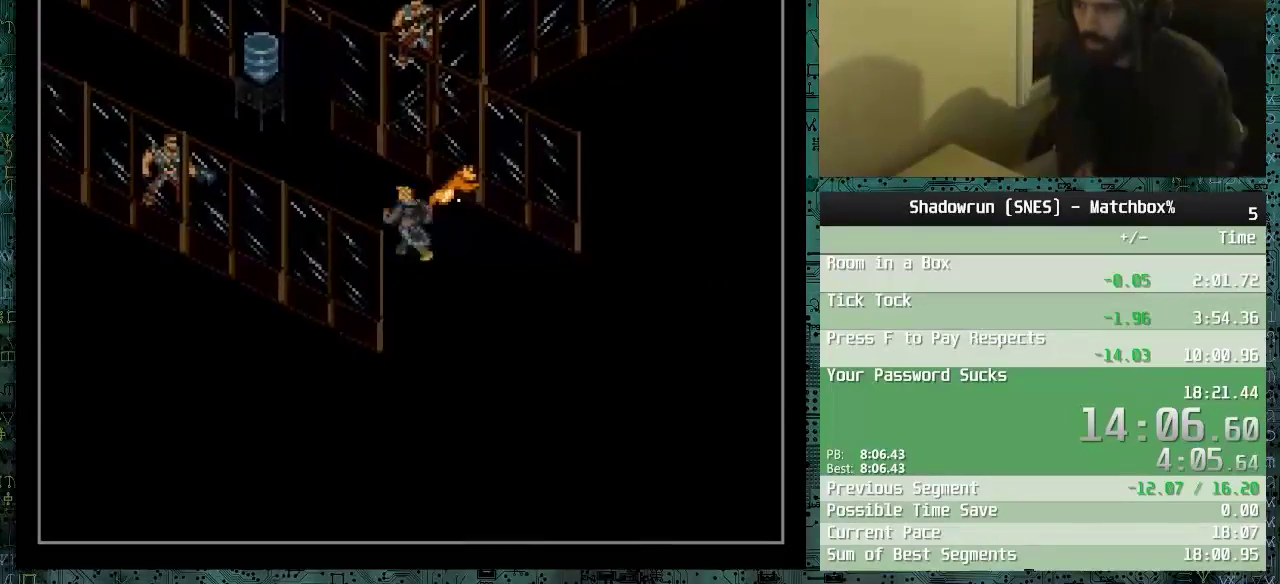
{"buttons": ["DPAD_UP"], "events": [[167, "DPAD_LEFT", "up"]]}
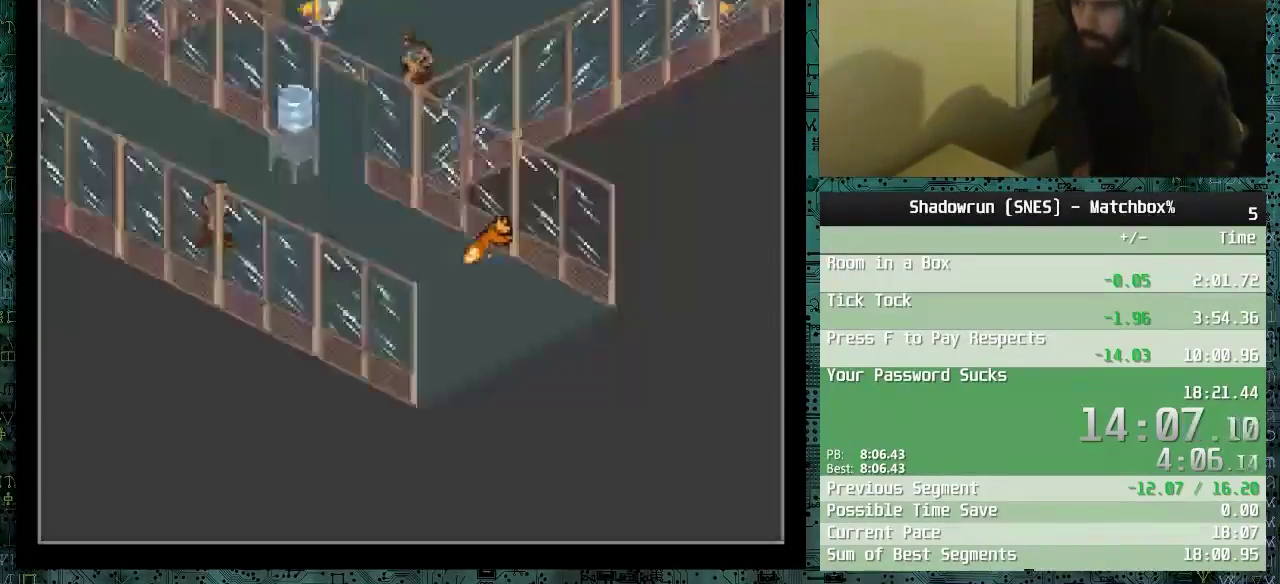
{"buttons": ["DPAD_UP", "DPAD_LEFT"], "events": [[117, "DPAD_LEFT", "down"], [267, "DPAD_LEFT", "up"], [367, "DPAD_LEFT", "down"]]}
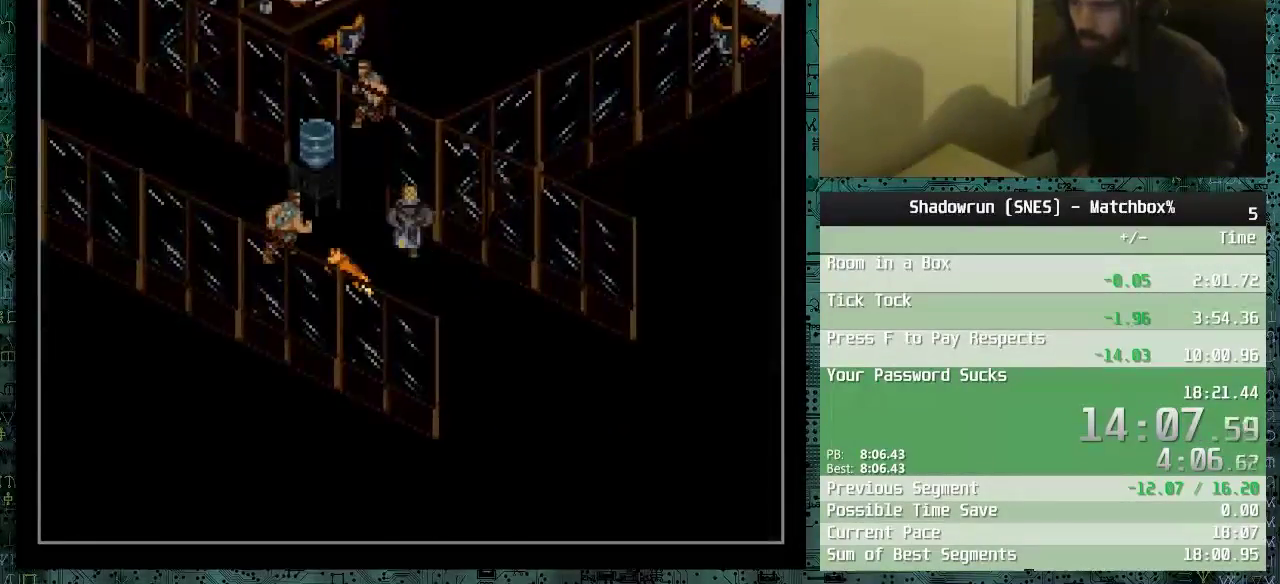
{"buttons": ["DPAD_UP"], "events": [[367, "DPAD_LEFT", "up"]]}